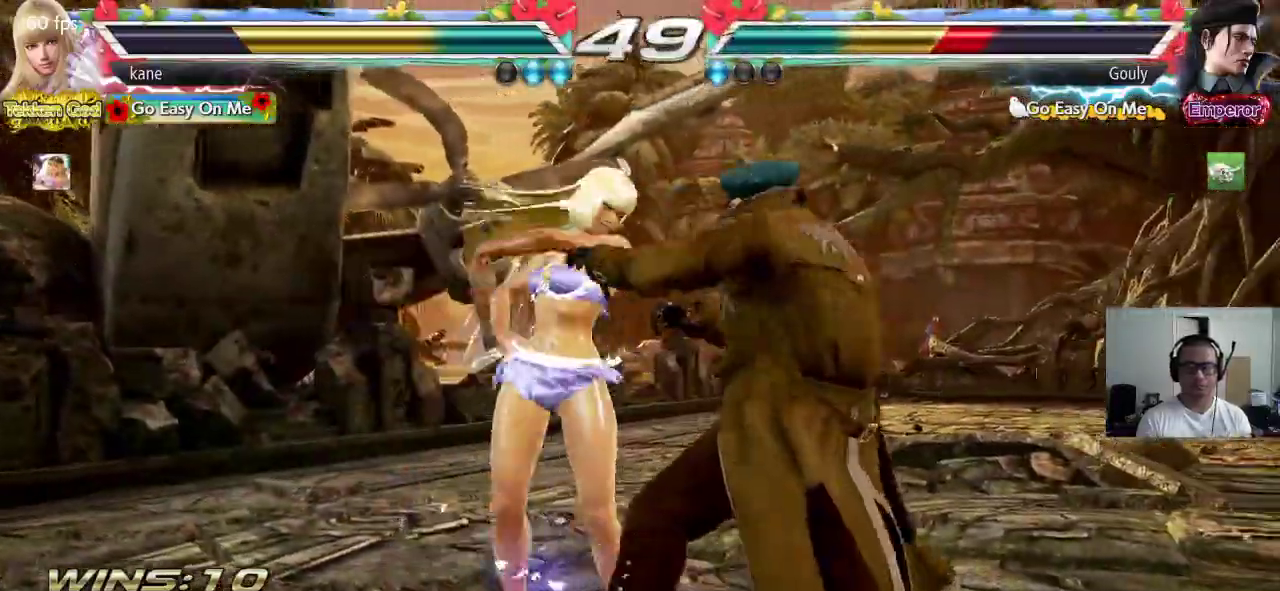
Gameplay with a controller (arcade stick); each line is a JSON object with the inputs held at the frame after it. "events" lists button and stick changes between this image and that frame as [ms after this image, input, new state], when the widget could be followed in between. Not read: L3 R2 R3.
{"buttons": [], "left_stick": "center", "events": [[17, "TRIANGLE", "up"], [83, "CROSS", "down"], [150, "CROSS", "up"], [217, "SQUARE", "down"], [300, "TRIANGLE", "down"], [433, "SQUARE", "up"], [483, "TRIANGLE", "up"]]}
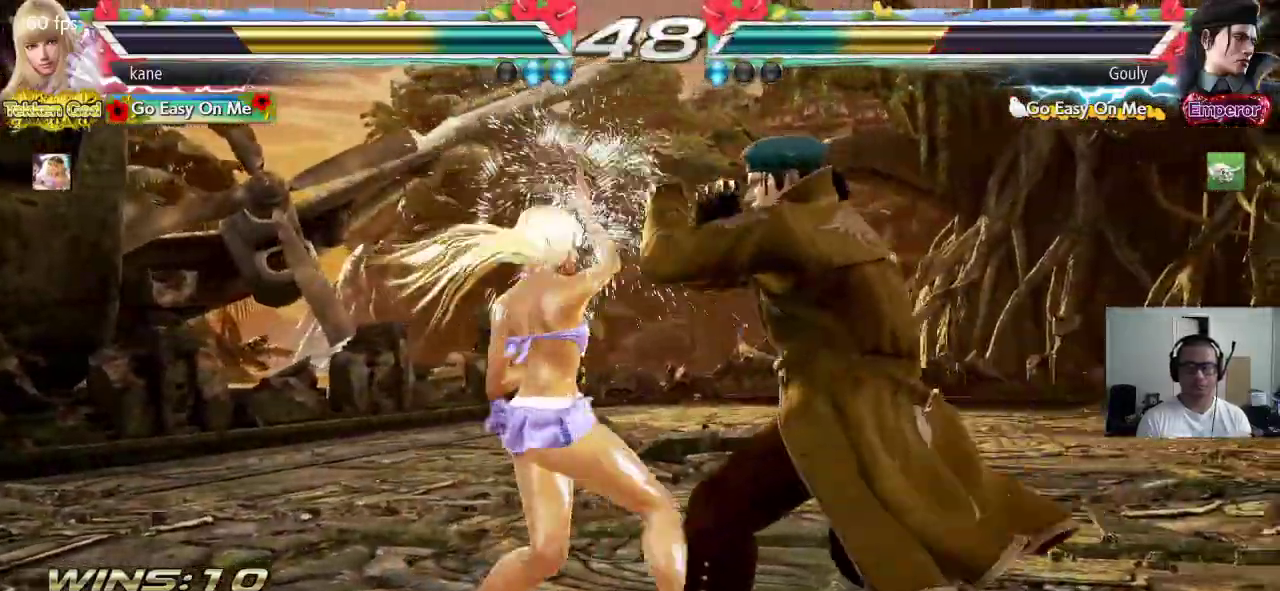
{"buttons": [], "left_stick": "center", "events": []}
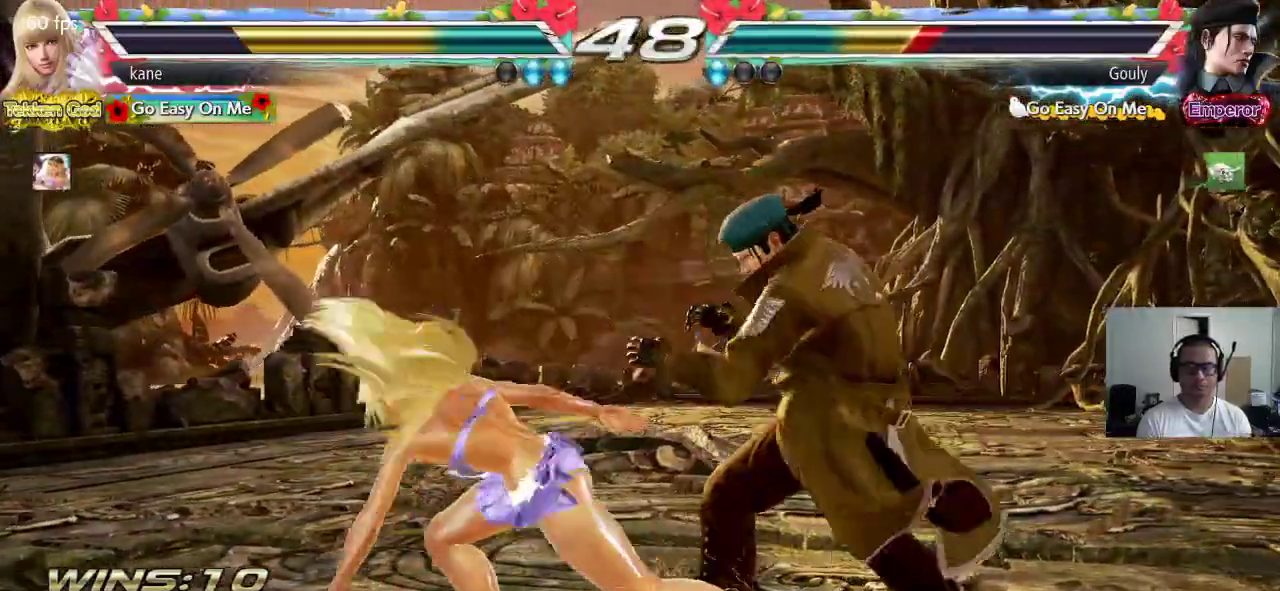
{"buttons": [], "left_stick": "left"}
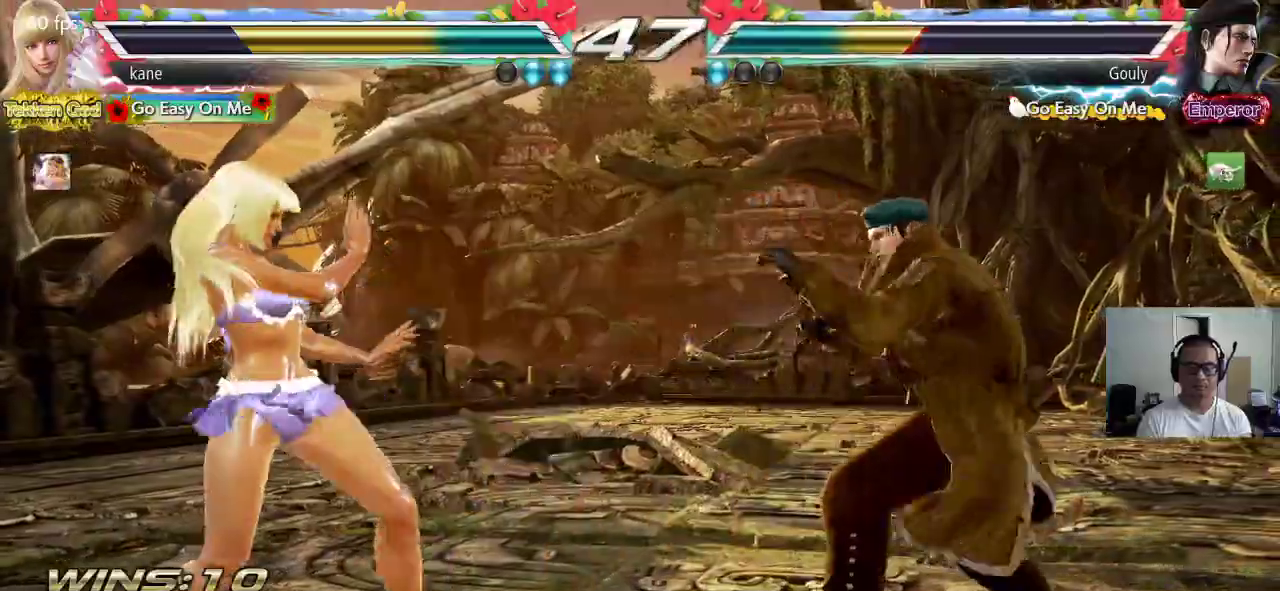
{"buttons": [], "left_stick": "center", "events": [[33, "left_stick", "center"], [83, "CROSS", "down"], [133, "SQUARE", "down"], [167, "CROSS", "up"], [250, "SQUARE", "up"]]}
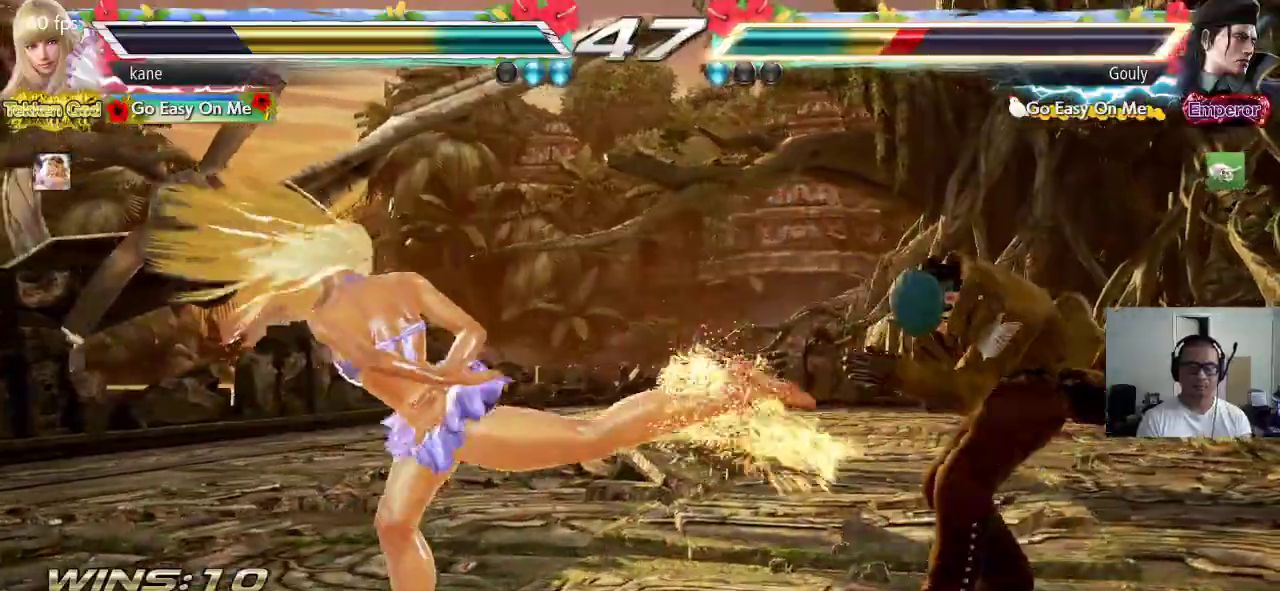
{"buttons": [], "left_stick": "center", "events": []}
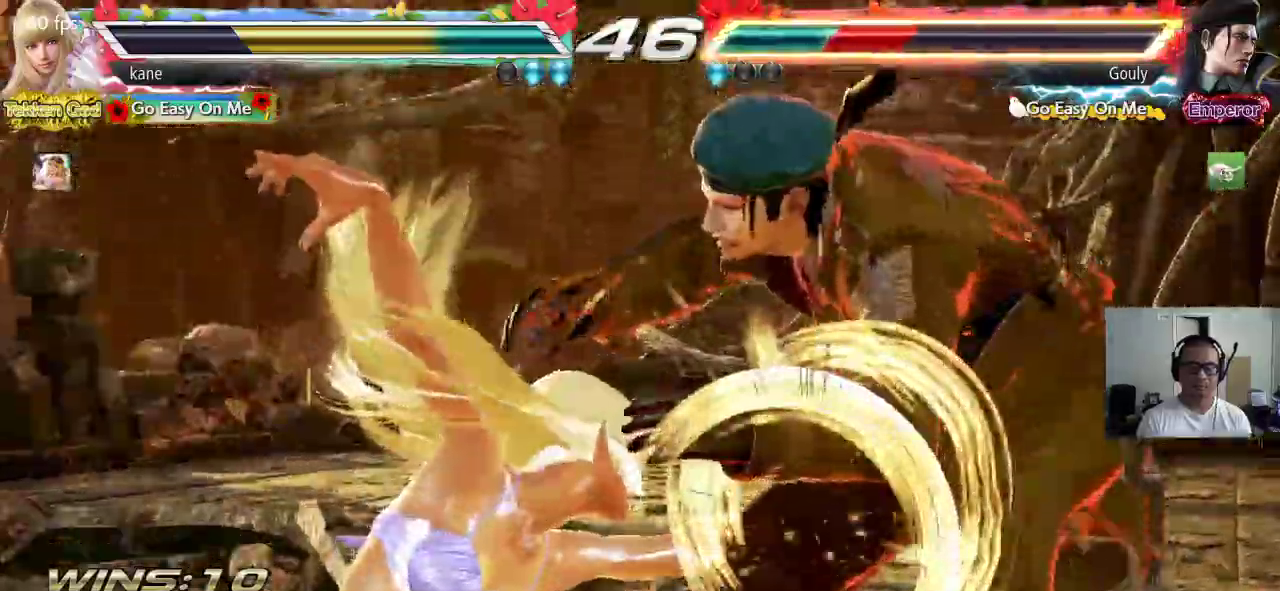
{"buttons": [], "left_stick": "center", "events": []}
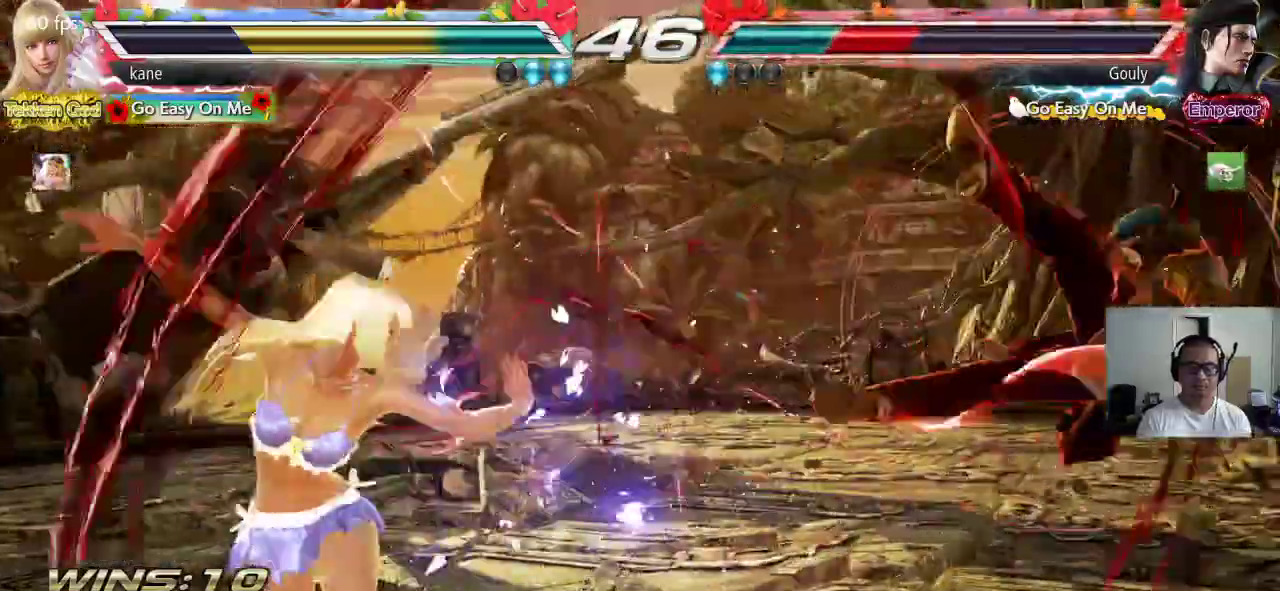
{"buttons": ["TRIANGLE"], "left_stick": "right", "events": [[317, "left_stick", "right"], [467, "TRIANGLE", "down"]]}
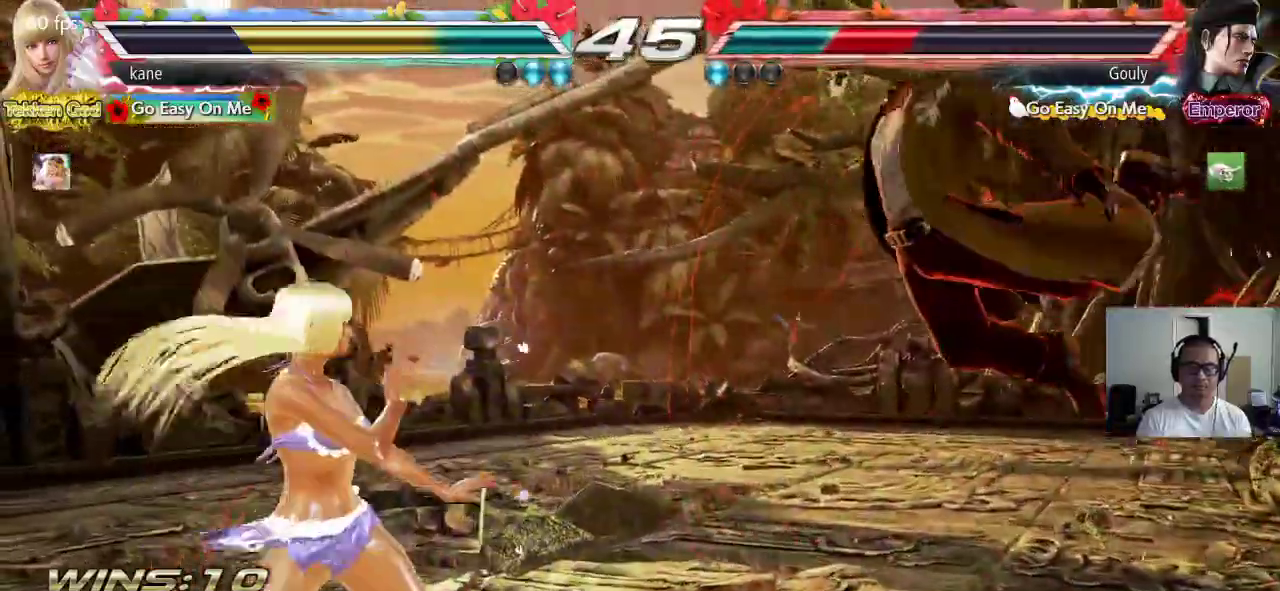
{"buttons": ["CROSS"], "left_stick": "center", "events": [[67, "CROSS", "down"], [150, "TRIANGLE", "up"], [283, "left_stick", "center"]]}
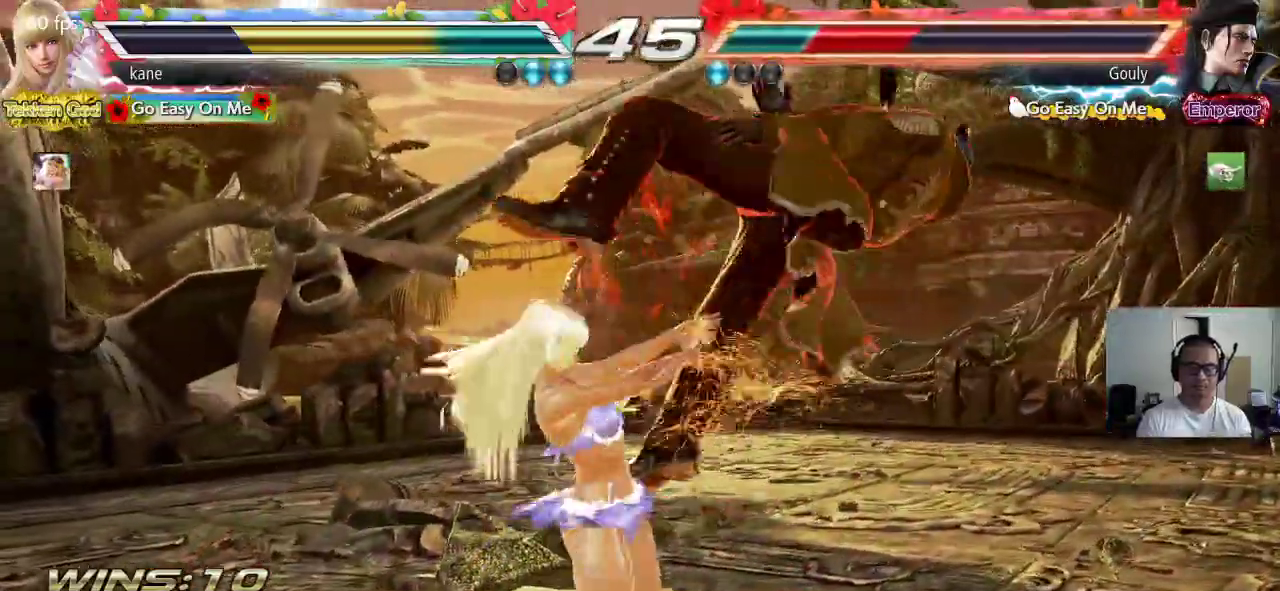
{"buttons": ["TRIANGLE"], "left_stick": "right", "events": [[217, "CROSS", "up"], [450, "left_stick", "right"], [483, "TRIANGLE", "down"]]}
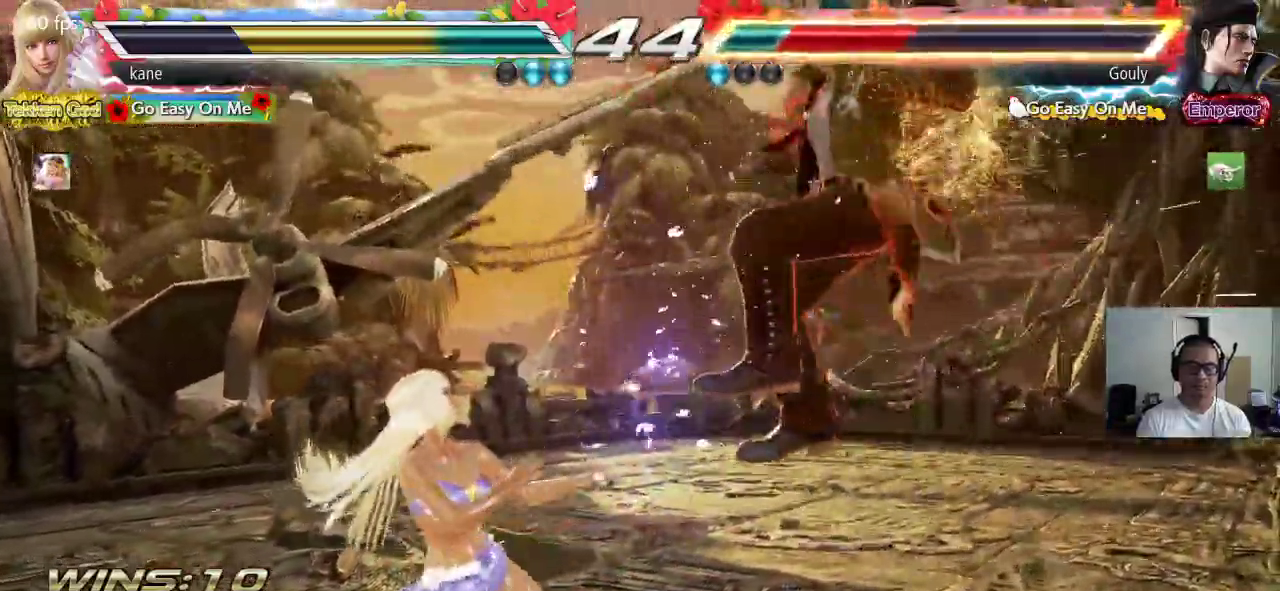
{"buttons": ["SQUARE"], "left_stick": "center", "events": [[67, "TRIANGLE", "up"], [83, "TRIANGLE", "down"], [133, "CROSS", "down"], [150, "TRIANGLE", "up"], [283, "left_stick", "center"], [300, "SQUARE", "down"], [333, "CROSS", "up"]]}
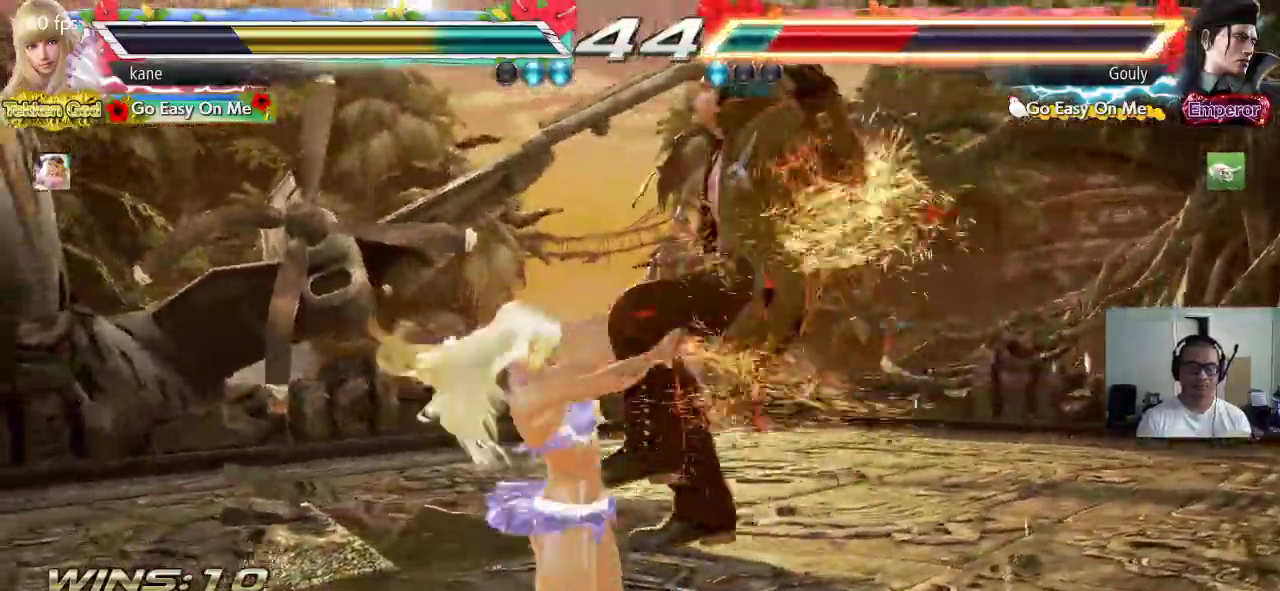
{"buttons": ["SQUARE"], "left_stick": "center", "events": [[467, "TRIANGLE", "down"], [500, "TRIANGLE", "up"]]}
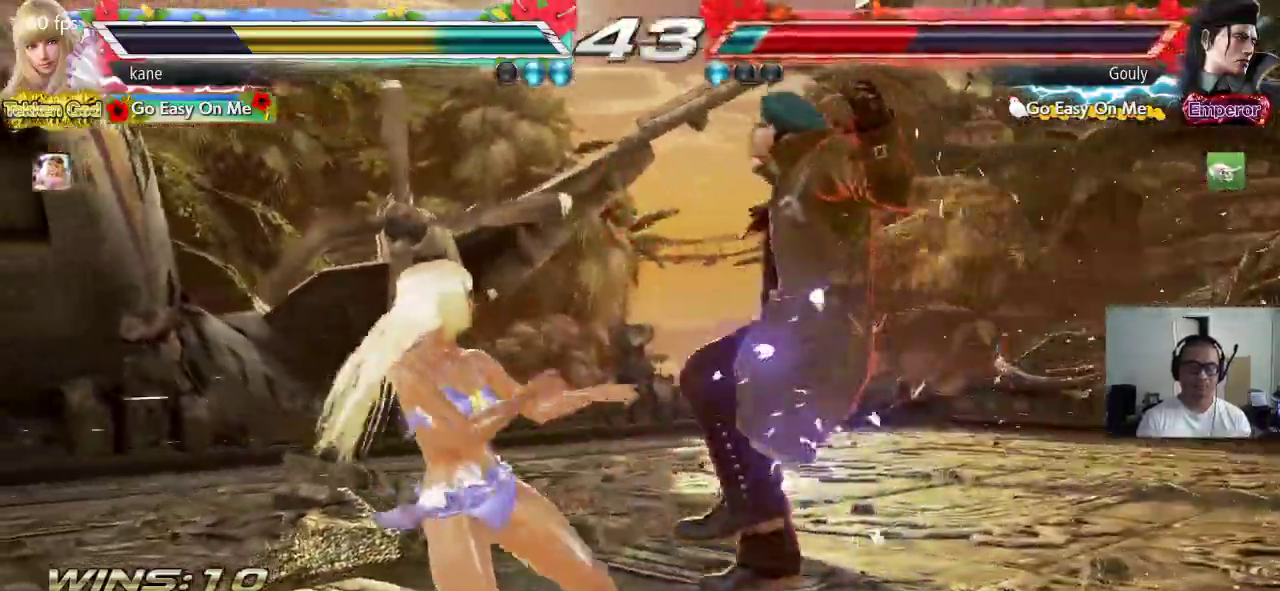
{"buttons": [], "left_stick": "center", "events": [[67, "TRIANGLE", "down"], [267, "TRIANGLE", "up"], [300, "SQUARE", "up"]]}
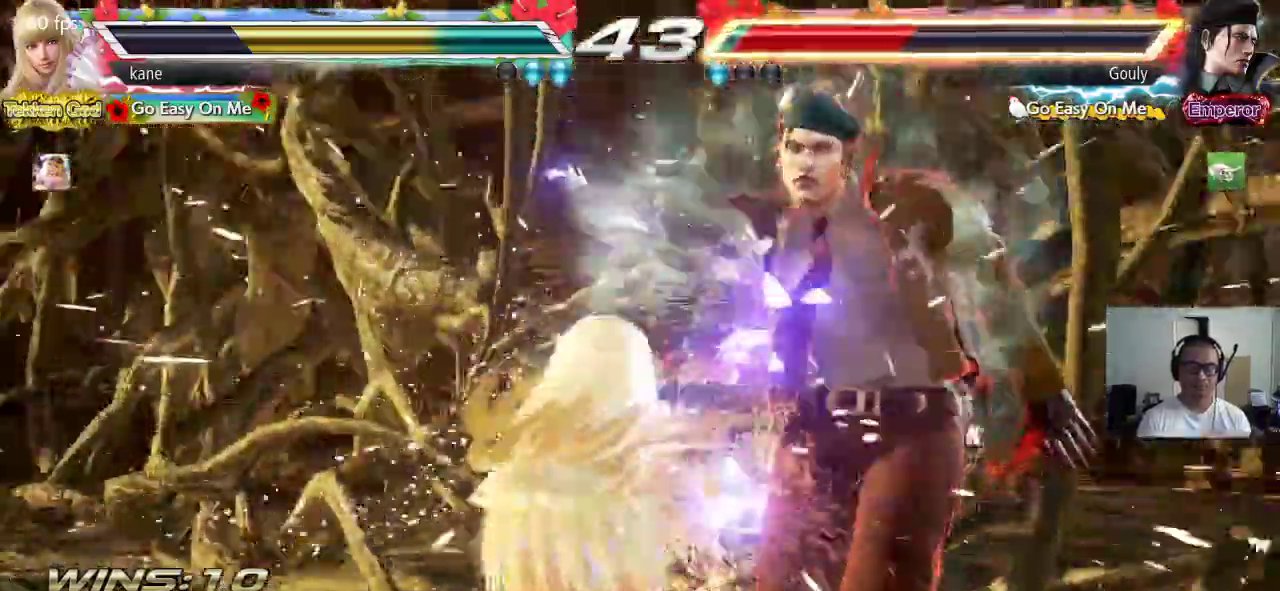
{"buttons": [], "left_stick": "right", "events": [[367, "left_stick", "down"], [483, "left_stick", "right"]]}
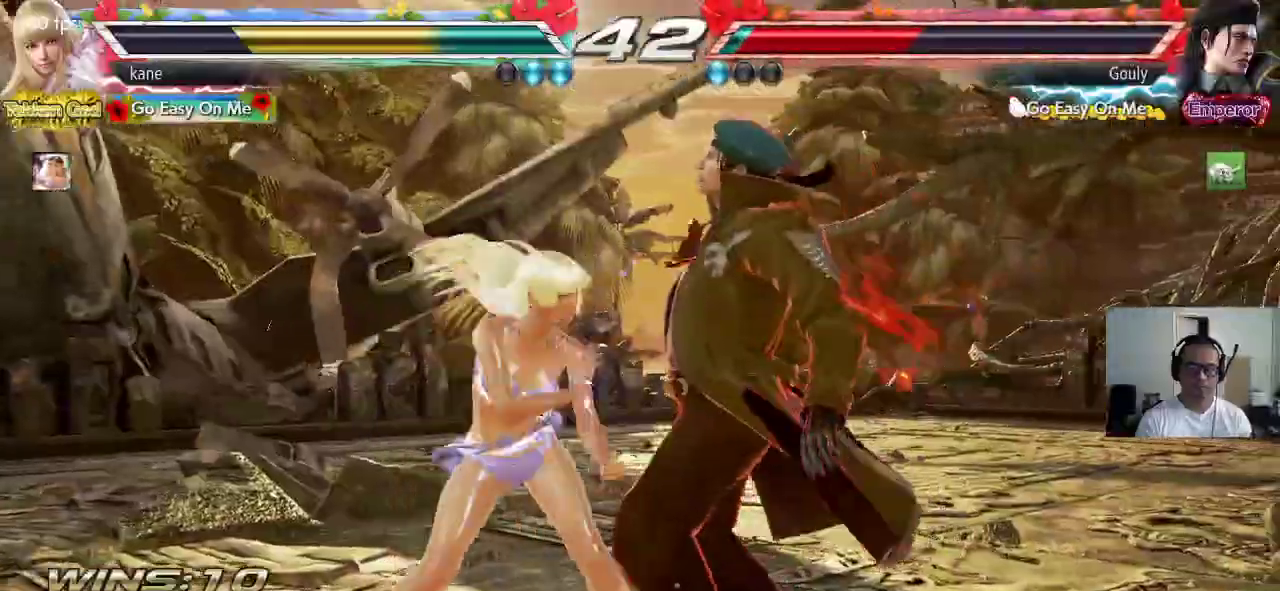
{"buttons": [], "left_stick": "center", "events": [[17, "left_stick", "center"], [33, "CIRCLE", "down"], [33, "CROSS", "down"], [117, "CIRCLE", "up"], [150, "CROSS", "up"]]}
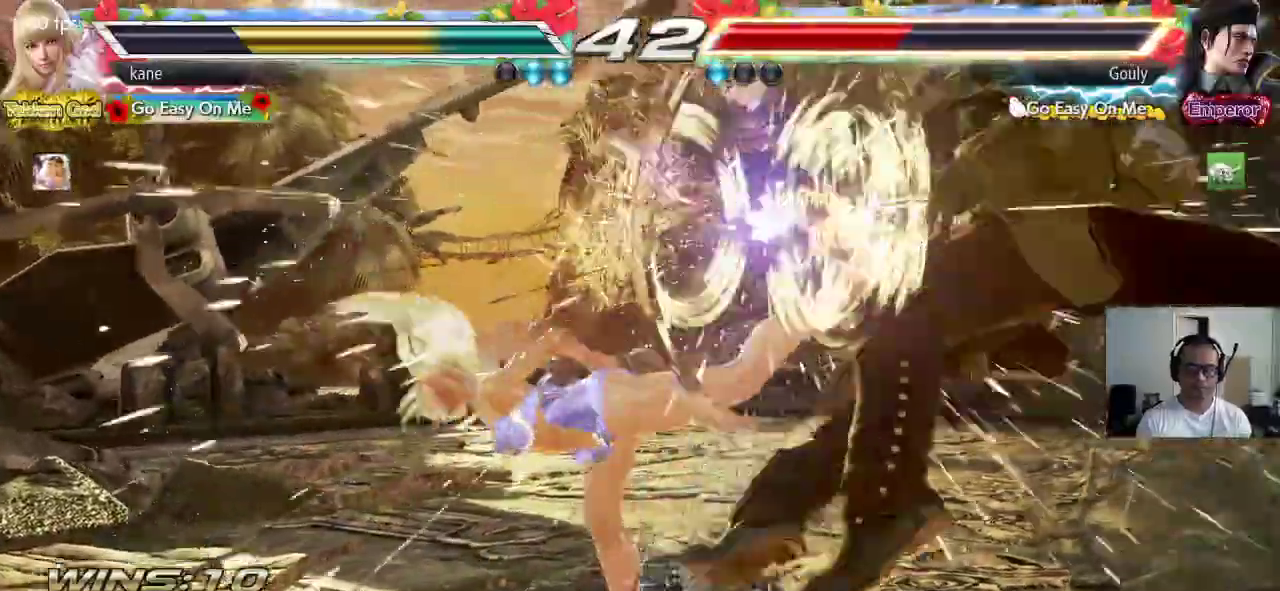
{"buttons": [], "left_stick": "center", "events": []}
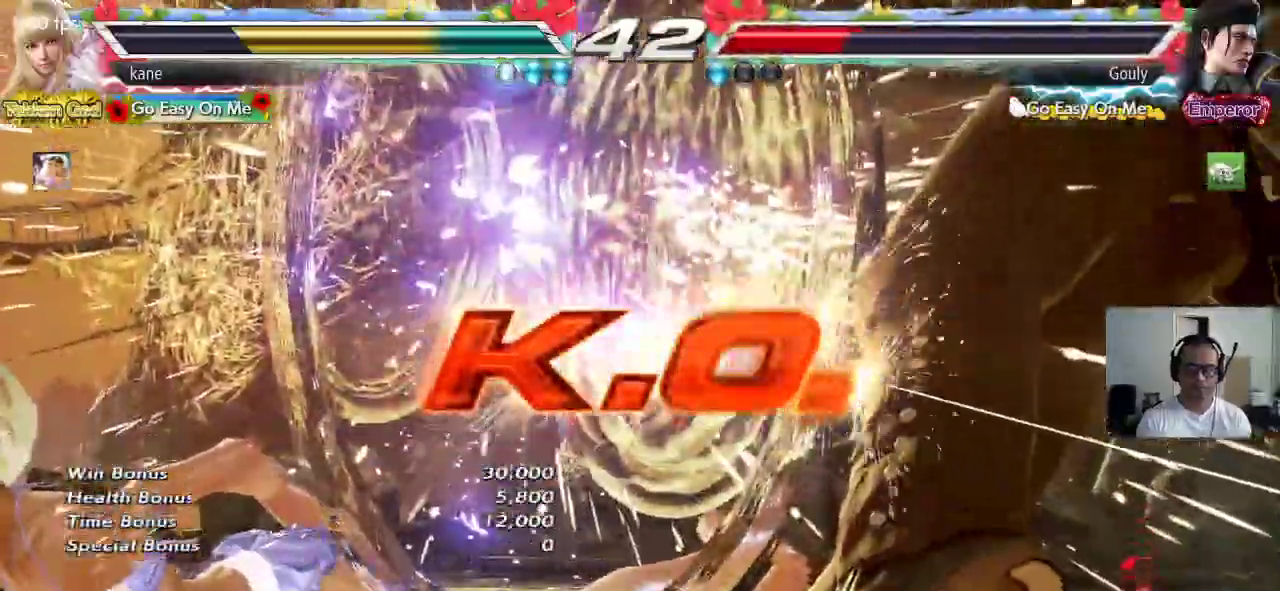
{"buttons": ["CROSS"], "left_stick": "center", "events": [[350, "CROSS", "down"]]}
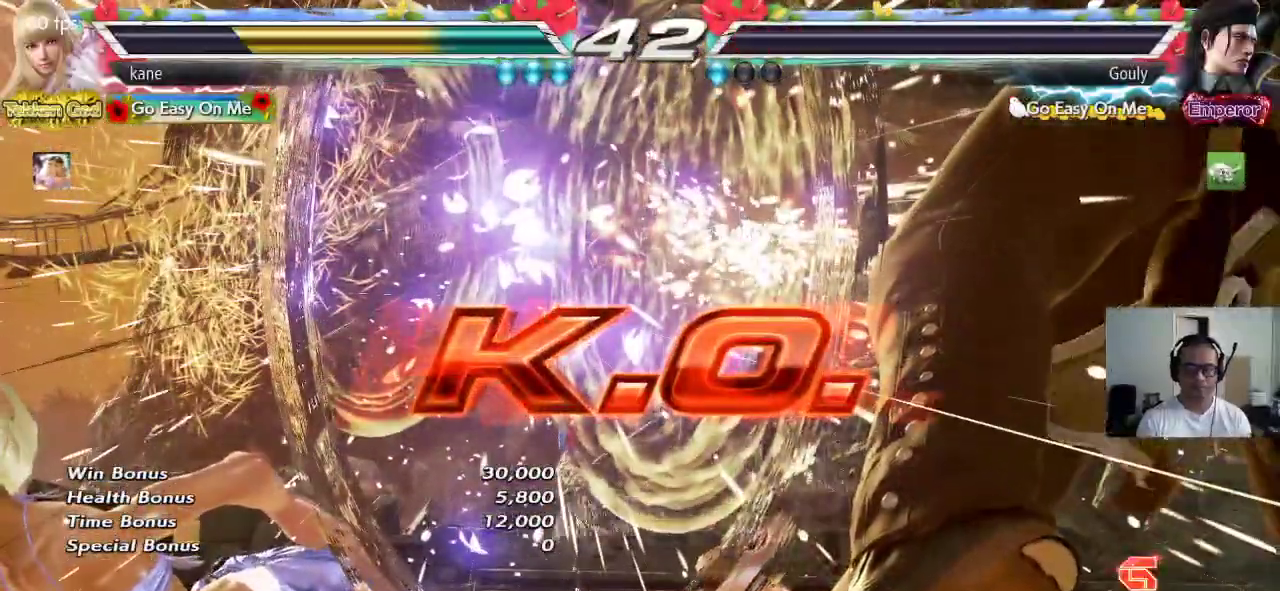
{"buttons": ["CROSS"], "left_stick": "center", "events": []}
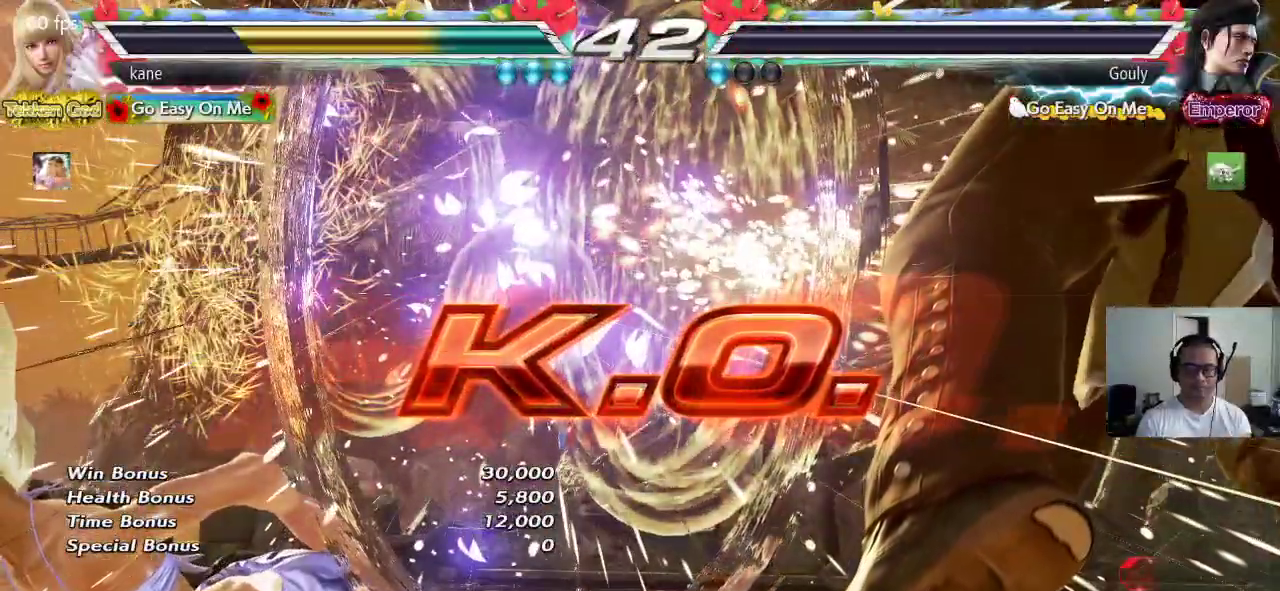
{"buttons": ["CROSS"], "left_stick": "right", "events": [[433, "left_stick", "right"]]}
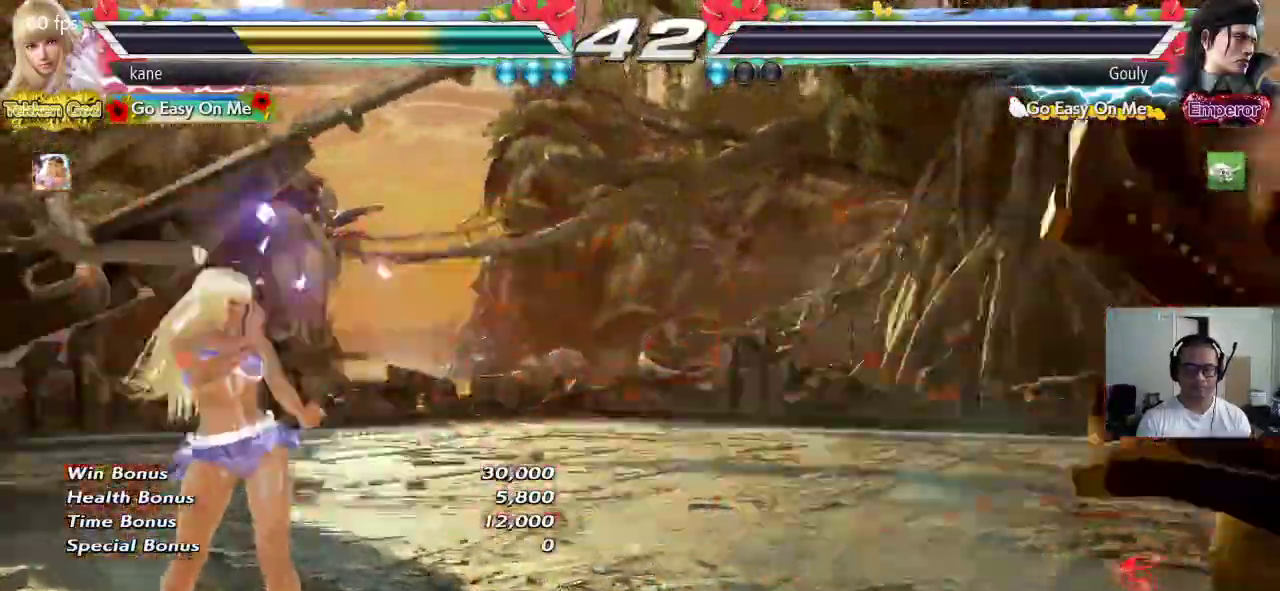
{"buttons": [], "left_stick": "center", "events": [[167, "CIRCLE", "down"], [250, "CIRCLE", "up"], [300, "CROSS", "up"], [350, "left_stick", "center"]]}
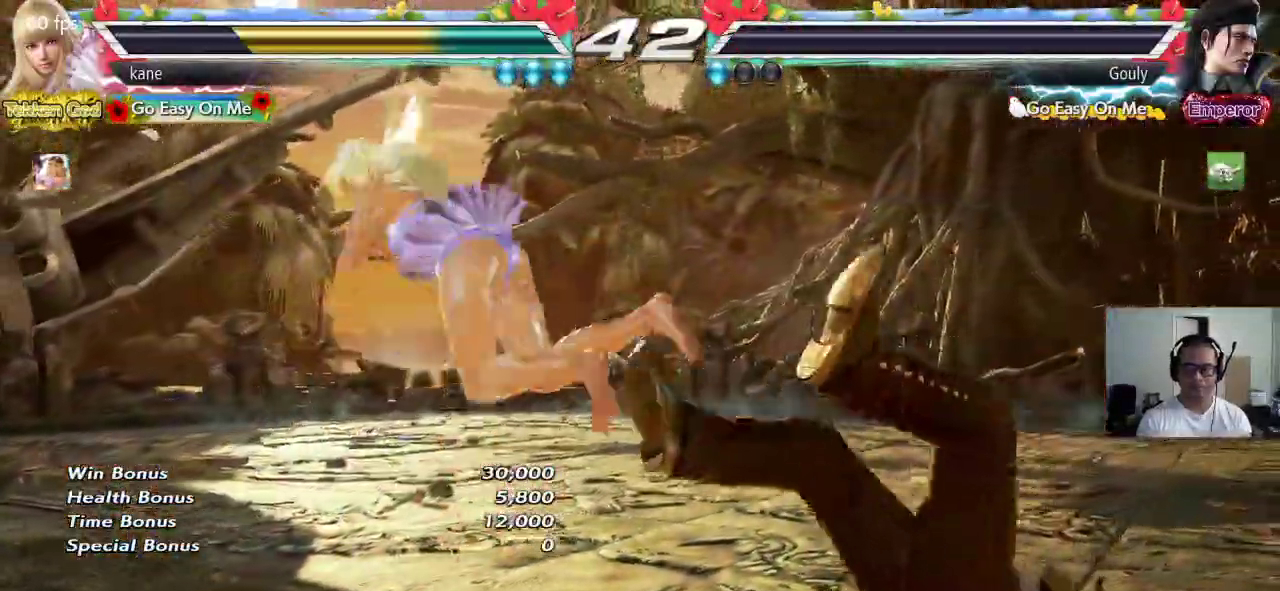
{"buttons": [], "left_stick": "center"}
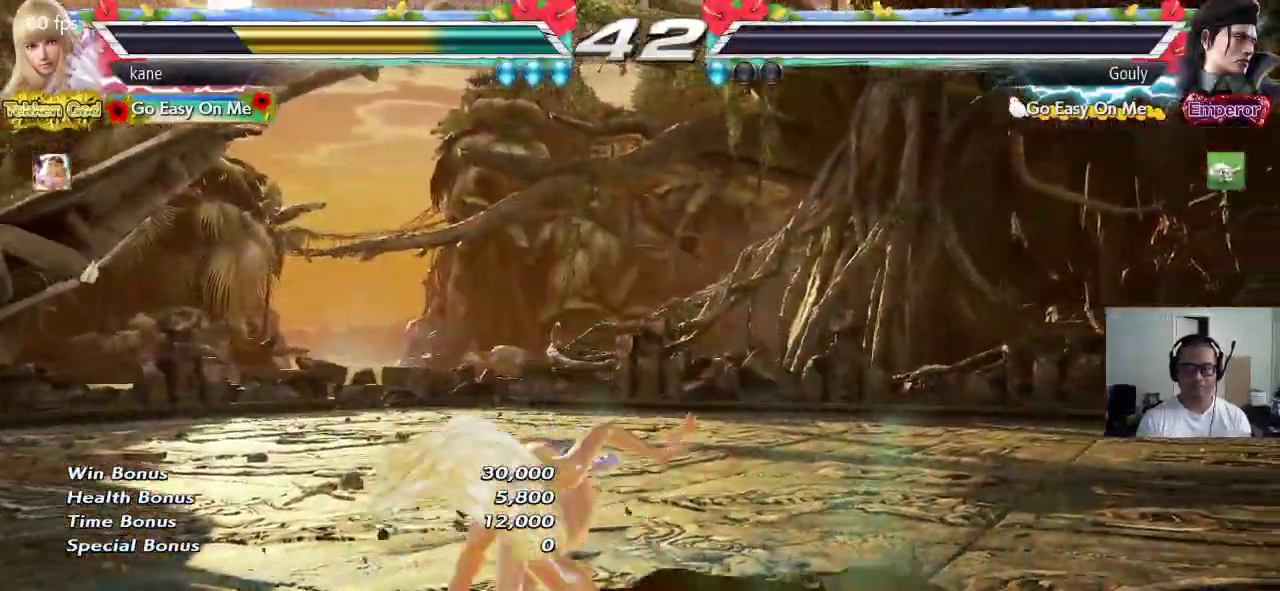
{"buttons": [], "left_stick": "center", "events": []}
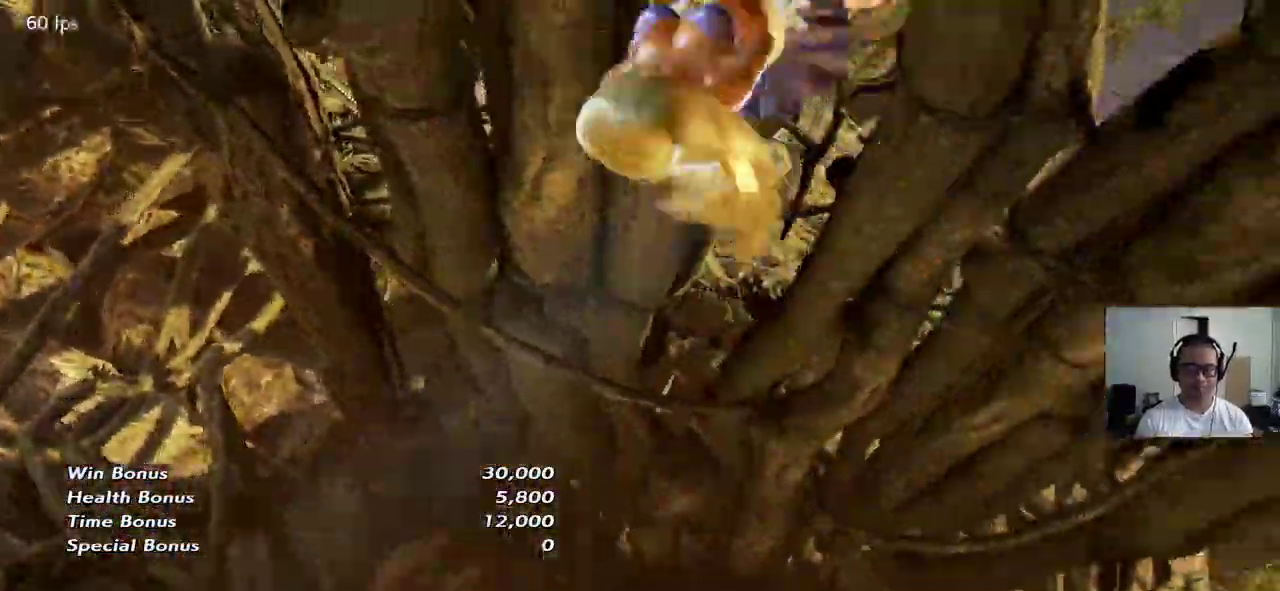
{"buttons": [], "left_stick": "center", "events": []}
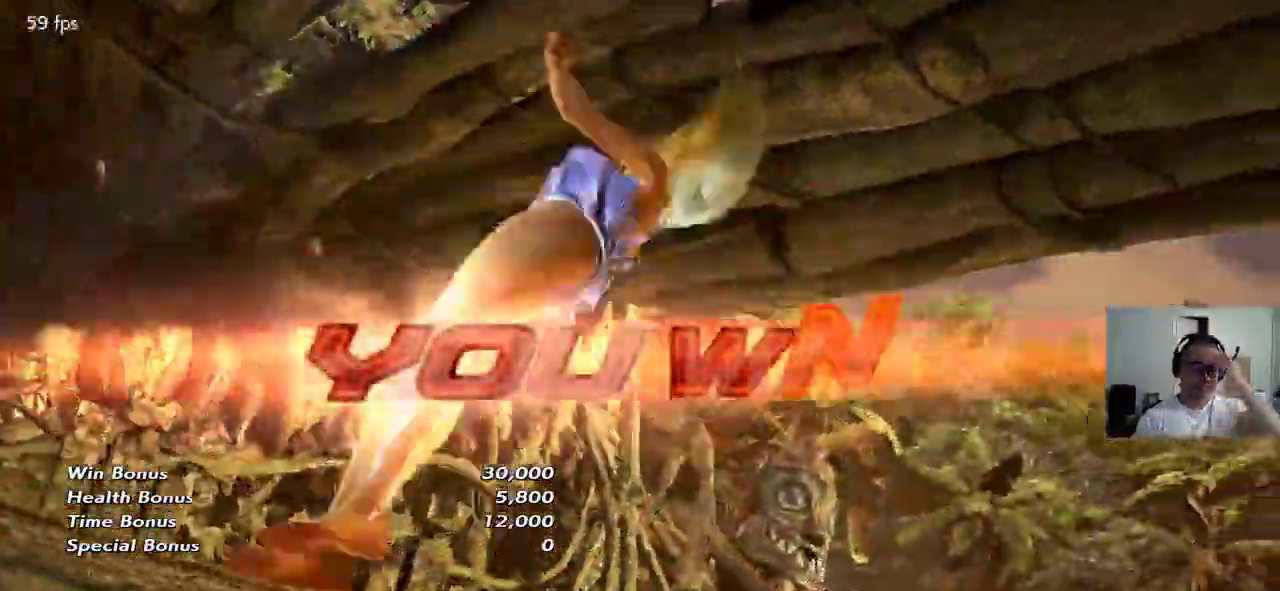
{"buttons": [], "left_stick": "center", "events": []}
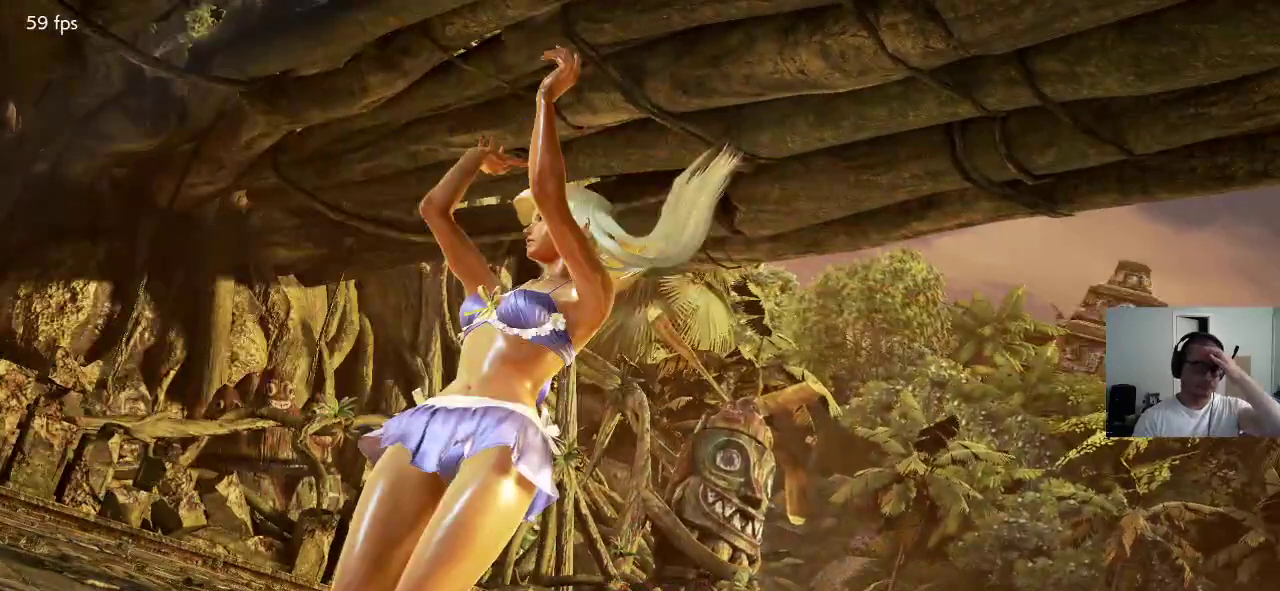
{"buttons": [], "left_stick": "center", "events": []}
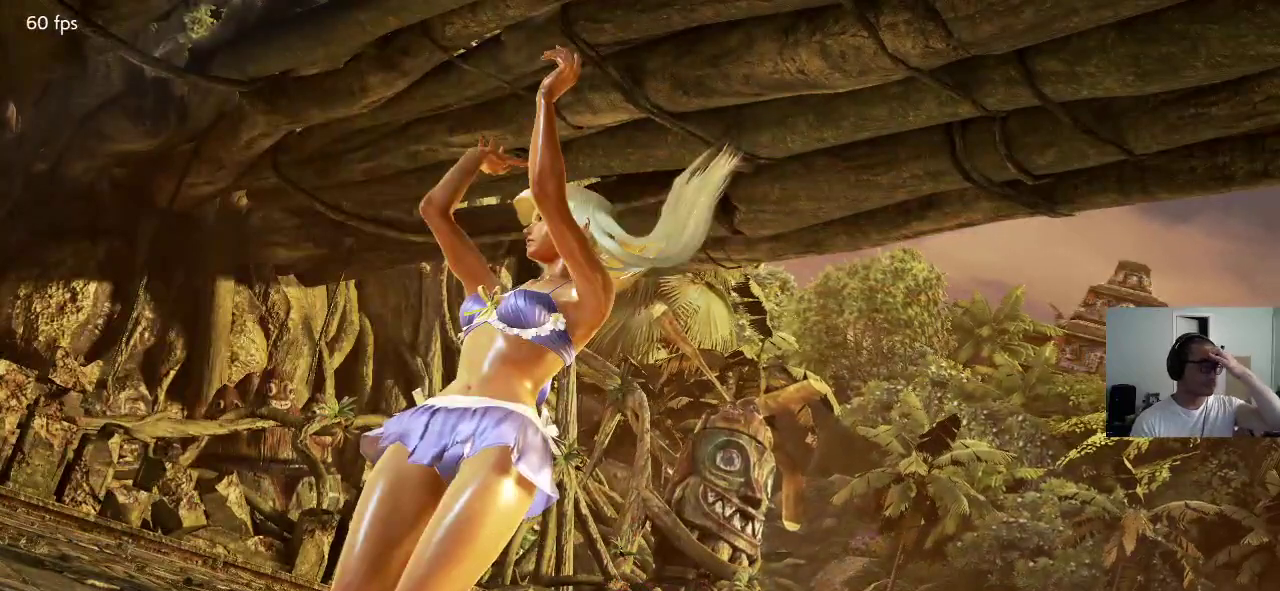
{"buttons": ["CROSS"], "left_stick": "center", "events": [[467, "CROSS", "down"]]}
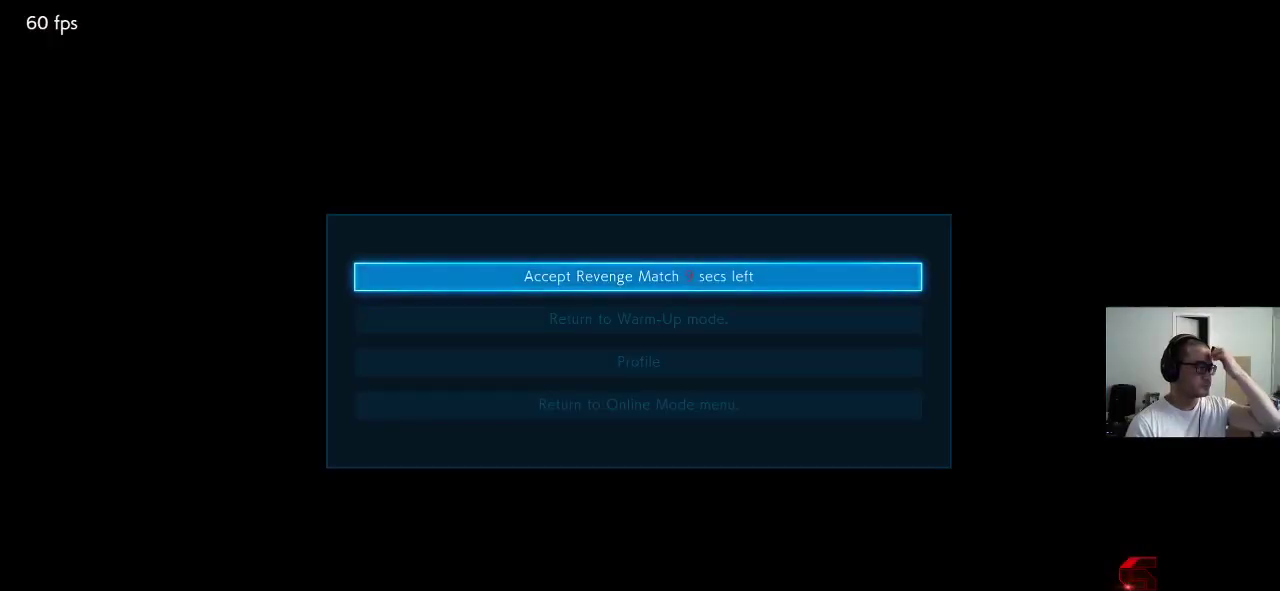
{"buttons": [], "left_stick": "center", "events": [[50, "CROSS", "up"]]}